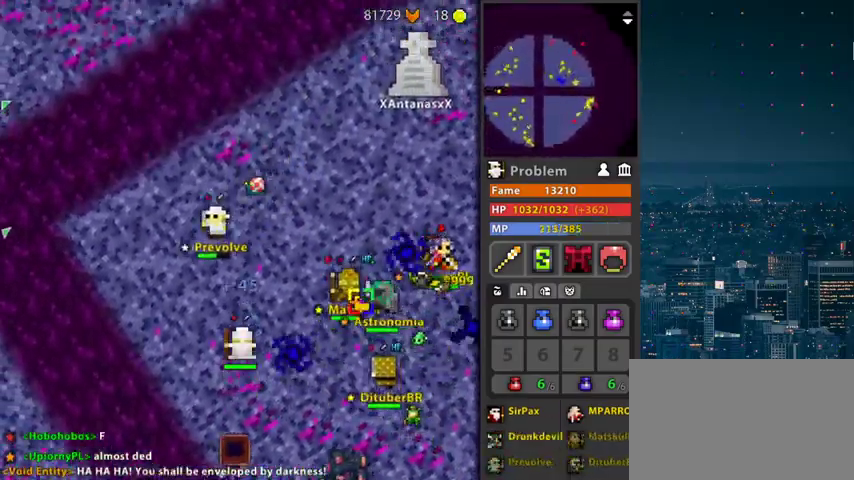
Gameplay with keyboard and mouse; each line is a JSON object with the keys and mouse buttons held at the frame after it. "events" lists presses ("down") and releases ("up") of "1", "2", "3", "4", "5", "a", "alt", "c", "caps_lock", "ctrl", "d", "e", "f", "g", "q", "r", "s", "shift", "space", "t", "tab", "v", "w", "x", "z", "mouse_left", "mouse_wheel" and "mouse_right" between this image and that frame as [ms after this image, input, new state], when the widget could be followed in between. "mouse_left", "mouse_wheel", "mouse_right" = the "left", "wheel", "right" buttons of the "mouse" list. No other keys are recorded. "wheel" means that the mouse wheel is clicked or scrolled. "mouse_move" is the direction in which the mouse moves at that frame (one of eight, or "still"), when it could be read.
{"keys": ["r"], "mouse": [], "mouse_move": "still", "events": [[267, "g", "down"], [433, "g", "up"]]}
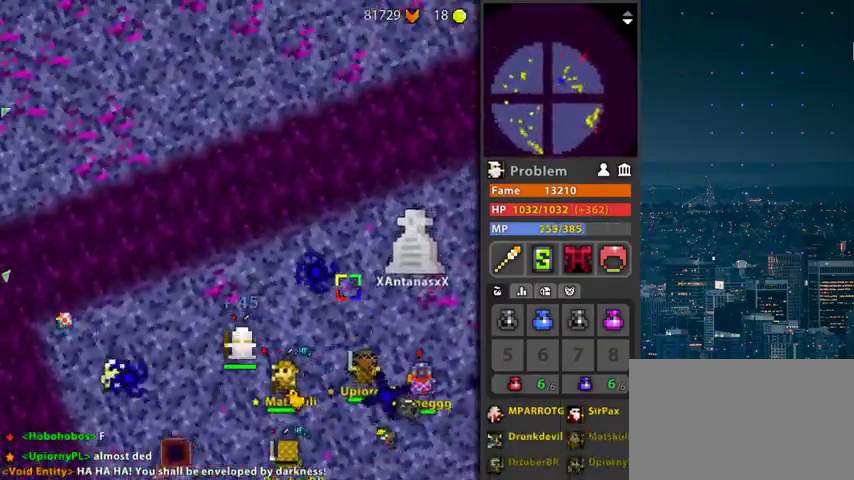
{"keys": ["r"], "mouse": [], "mouse_move": "still", "events": []}
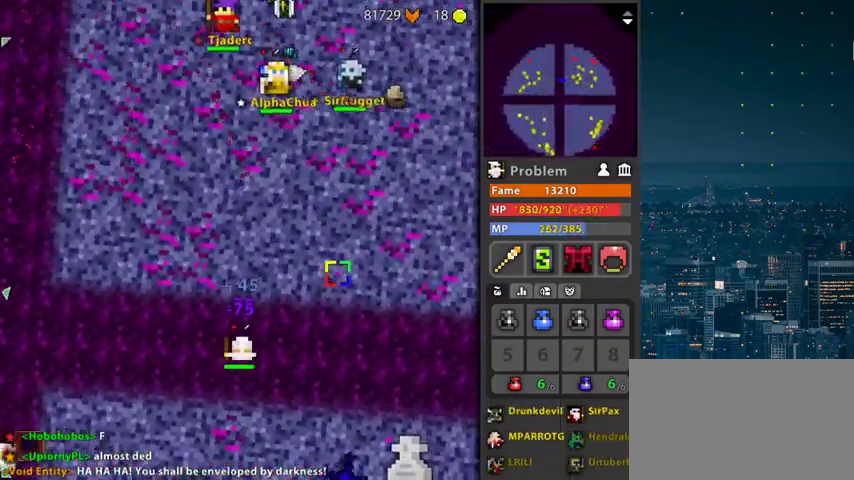
{"keys": ["r"], "mouse": [], "mouse_move": "up-right", "events": []}
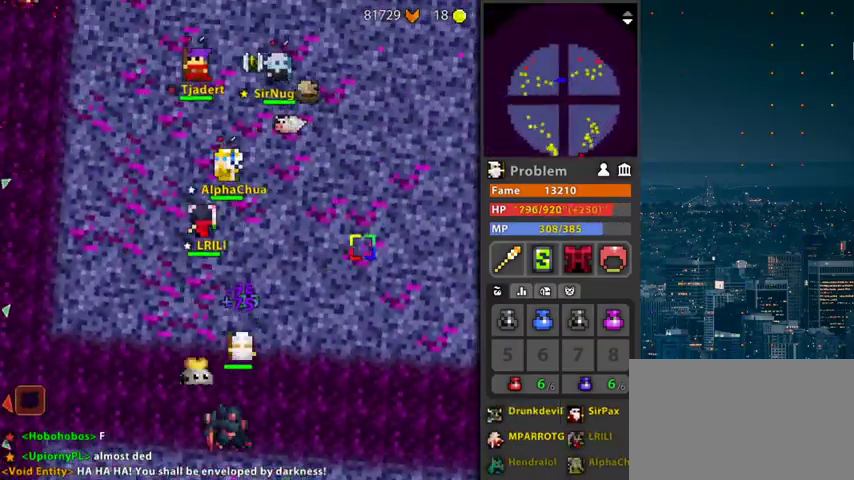
{"keys": ["r"], "mouse": [], "mouse_move": "still", "events": []}
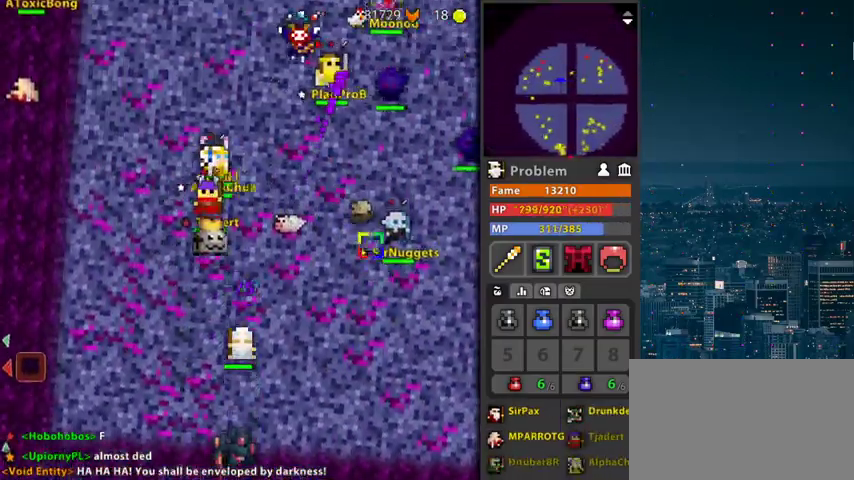
{"keys": ["r", "space"], "mouse": ["left"], "mouse_move": "down", "events": [[200, "mouse_left", "down"], [500, "space", "down"]]}
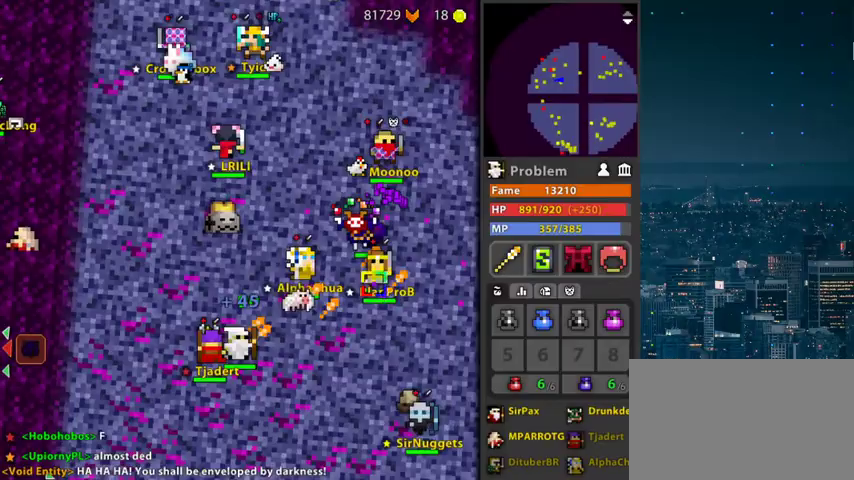
{"keys": ["r"], "mouse": ["left"], "mouse_move": "still", "events": [[67, "space", "up"]]}
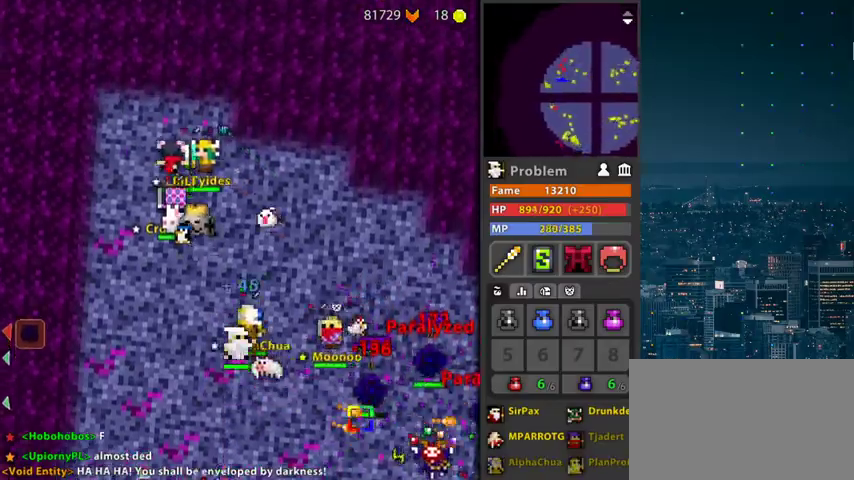
{"keys": ["r"], "mouse": ["left"], "mouse_move": "still", "events": []}
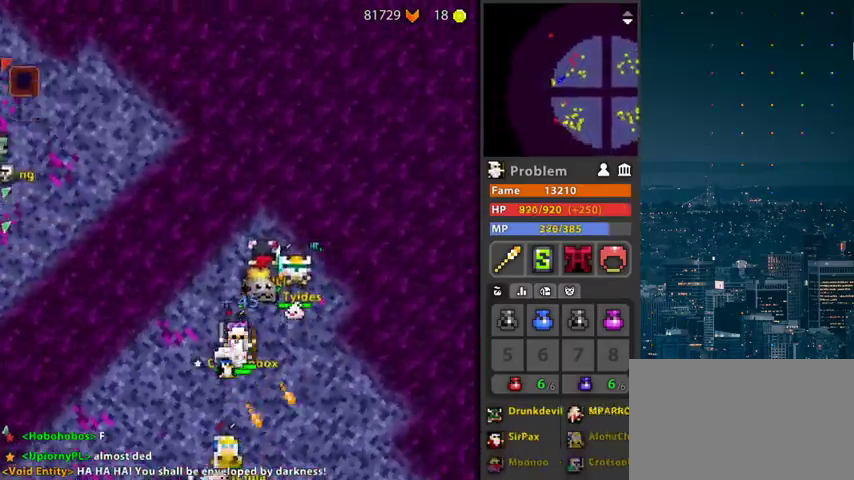
{"keys": [], "mouse": ["left"], "mouse_move": "up", "events": [[200, "r", "up"]]}
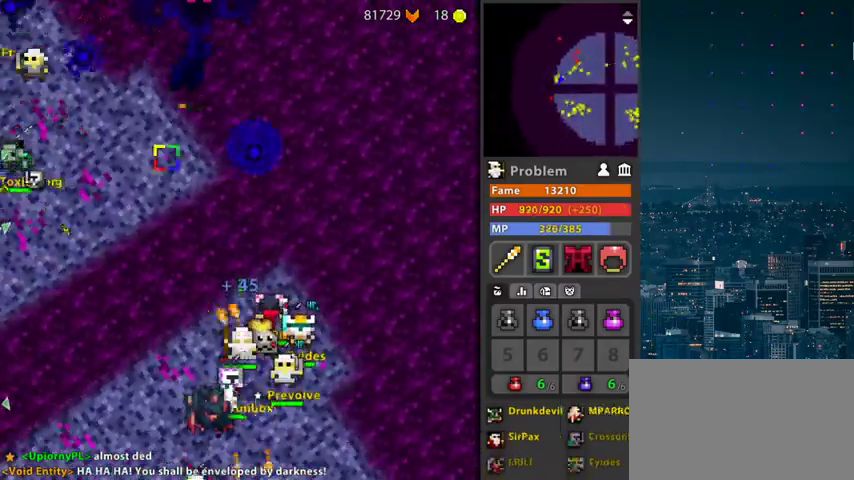
{"keys": ["d", "f"], "mouse": ["left"], "mouse_move": "down-right", "events": [[167, "f", "down"], [167, "space", "down"], [267, "space", "up"], [400, "space", "down"], [500, "d", "down"], [500, "space", "up"]]}
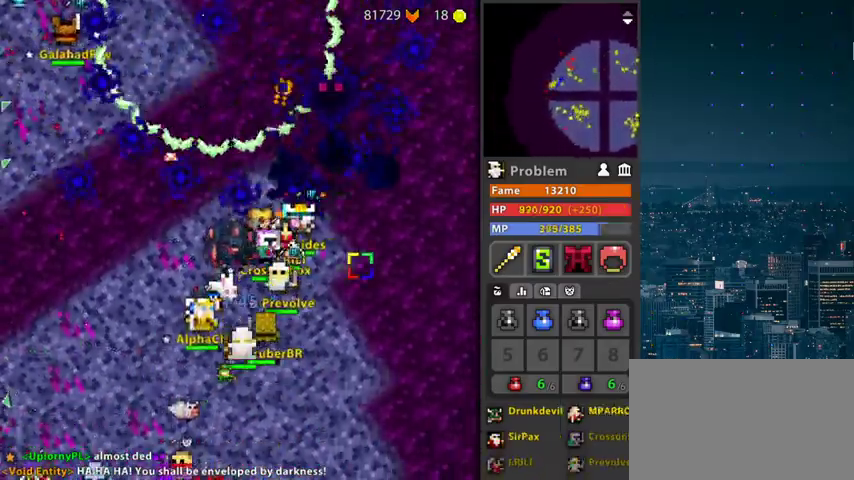
{"keys": ["d", "f"], "mouse": ["left"], "mouse_move": "still", "events": [[33, "space", "down"], [133, "space", "up"], [233, "space", "down"], [267, "space", "up"], [367, "space", "down"], [467, "space", "up"]]}
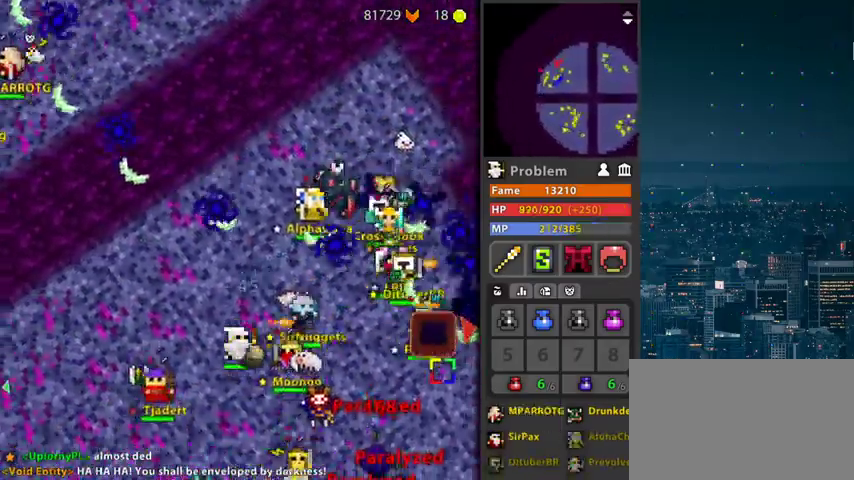
{"keys": ["d"], "mouse": [], "events": [[67, "f", "up"], [67, "space", "down"], [100, "space", "up"], [200, "space", "down"], [300, "space", "up"], [433, "mouse_left", "up"]]}
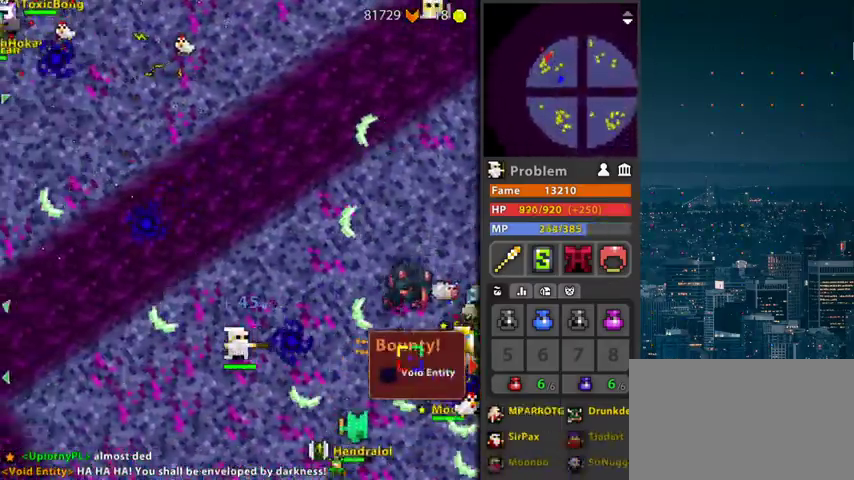
{"keys": ["r"], "mouse": [], "mouse_move": "still", "events": [[33, "r", "down"], [133, "d", "up"]]}
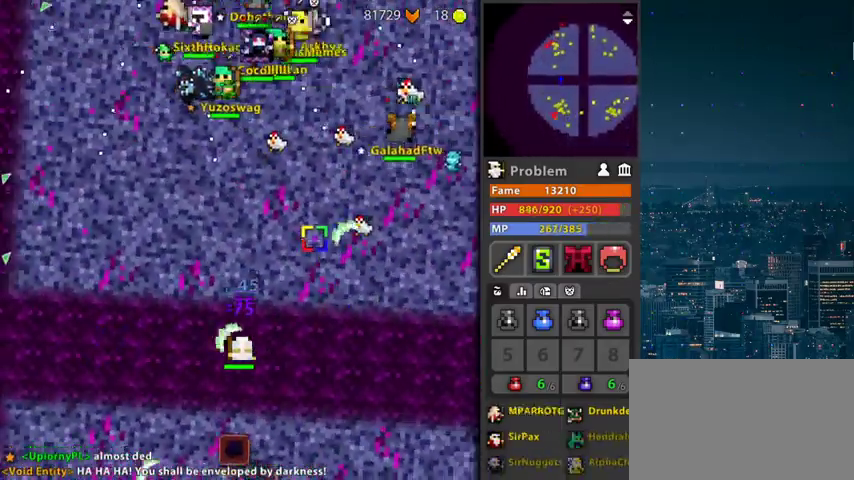
{"keys": ["r"], "mouse": [], "mouse_move": "up", "events": []}
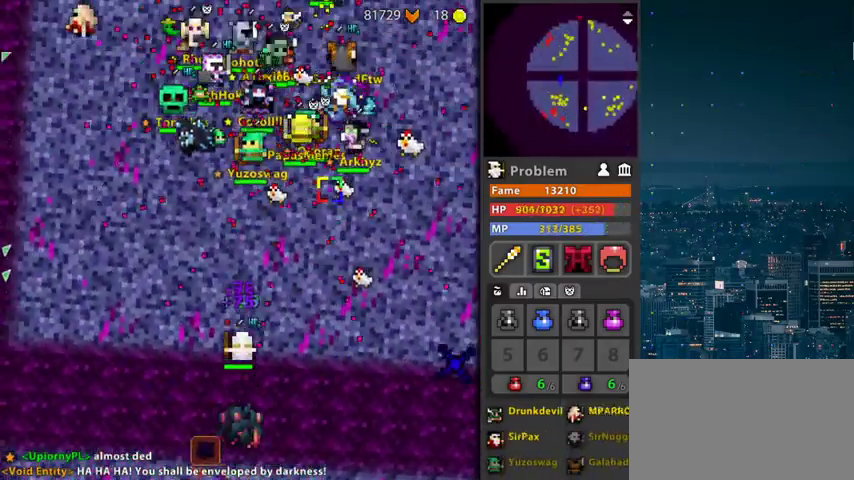
{"keys": ["r"], "mouse": [], "mouse_move": "still", "events": []}
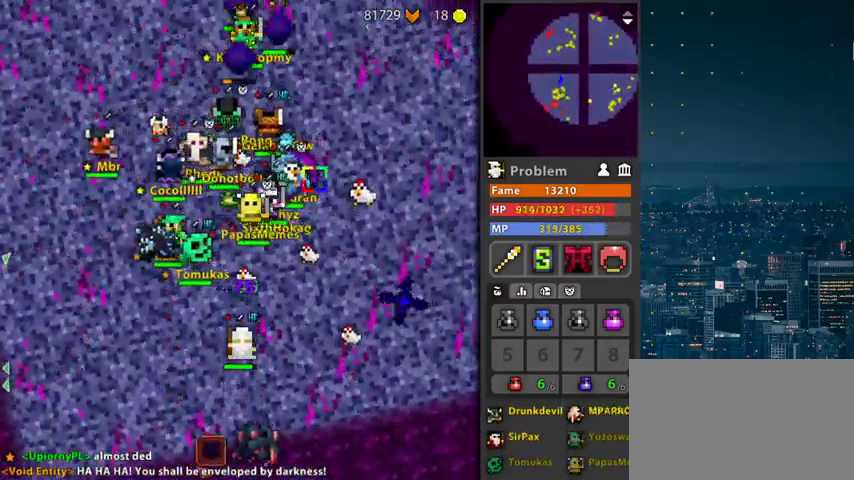
{"keys": ["r"], "mouse": [], "mouse_move": "still", "events": []}
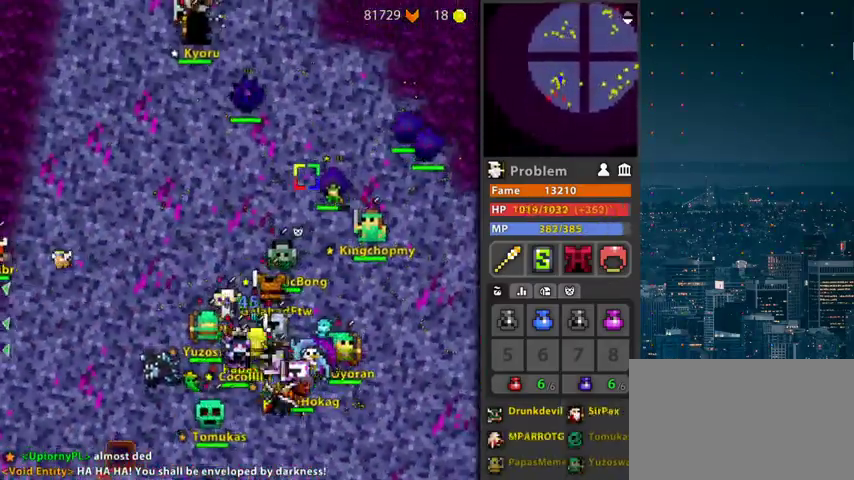
{"keys": ["r"], "mouse": [], "mouse_move": "left", "events": []}
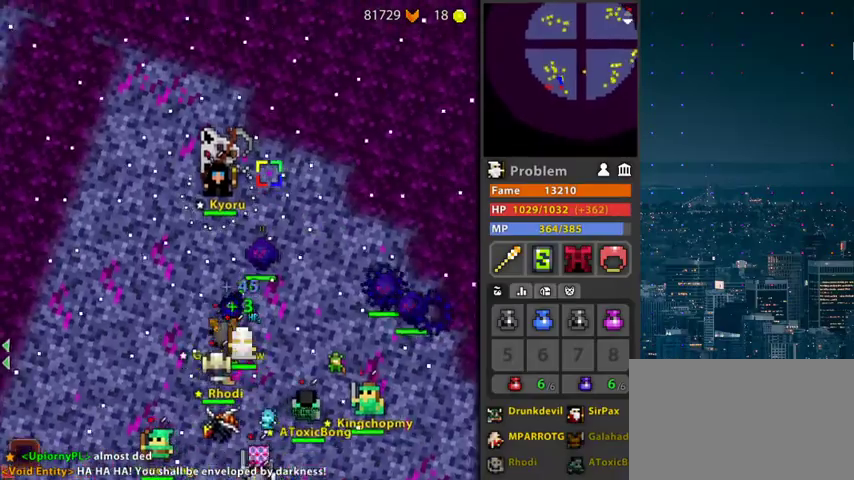
{"keys": ["r"], "mouse": ["left"], "mouse_move": "up-left", "events": [[33, "mouse_left", "down"]]}
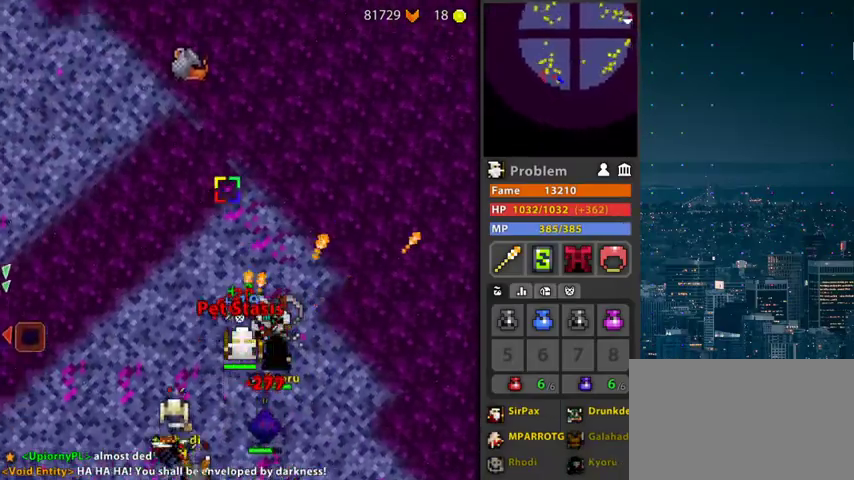
{"keys": ["g"], "mouse": [], "mouse_move": "left", "events": [[400, "mouse_left", "up"], [467, "g", "down"], [467, "r", "up"]]}
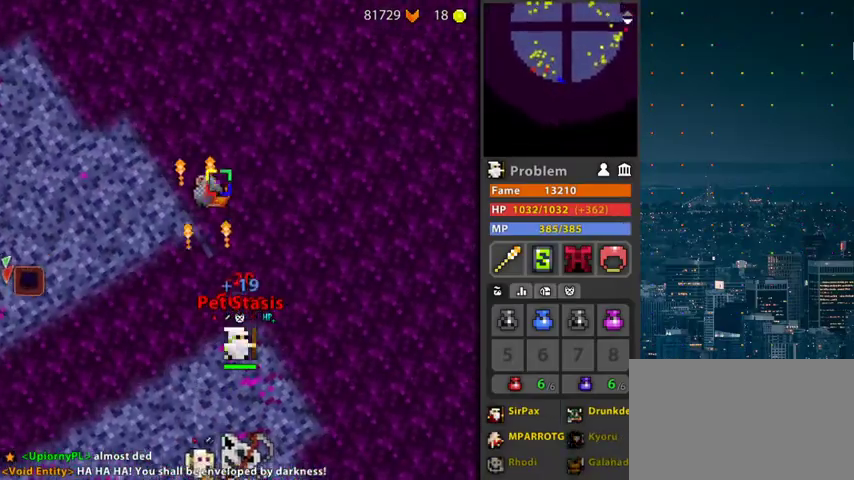
{"keys": [], "mouse": ["left"], "mouse_move": "still", "events": [[33, "g", "up"], [367, "mouse_left", "down"]]}
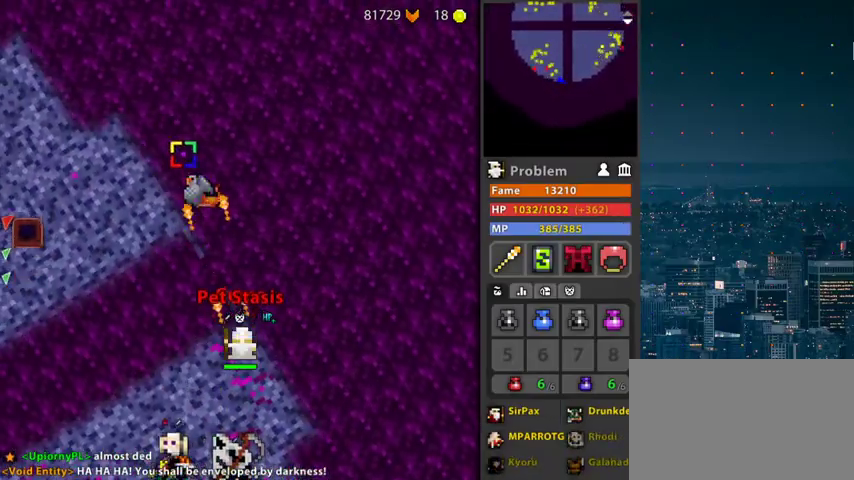
{"keys": [], "mouse": ["left"], "mouse_move": "down-left", "events": []}
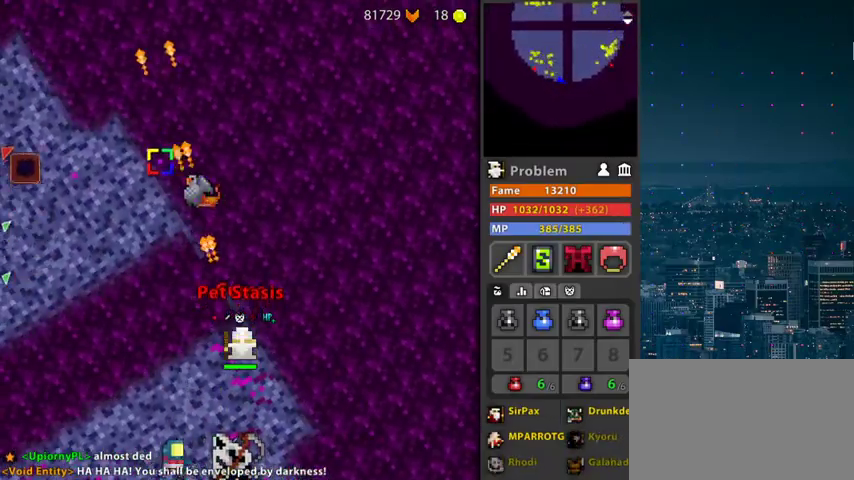
{"keys": [], "mouse": ["left"], "mouse_move": "up", "events": []}
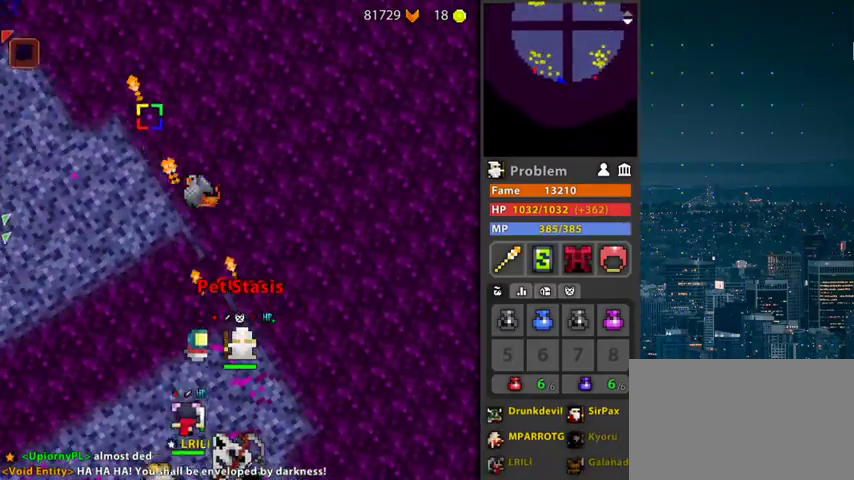
{"keys": ["d", "f"], "mouse": ["left"], "mouse_move": "right", "events": [[233, "f", "down"], [367, "space", "down"], [467, "space", "up"], [500, "d", "down"]]}
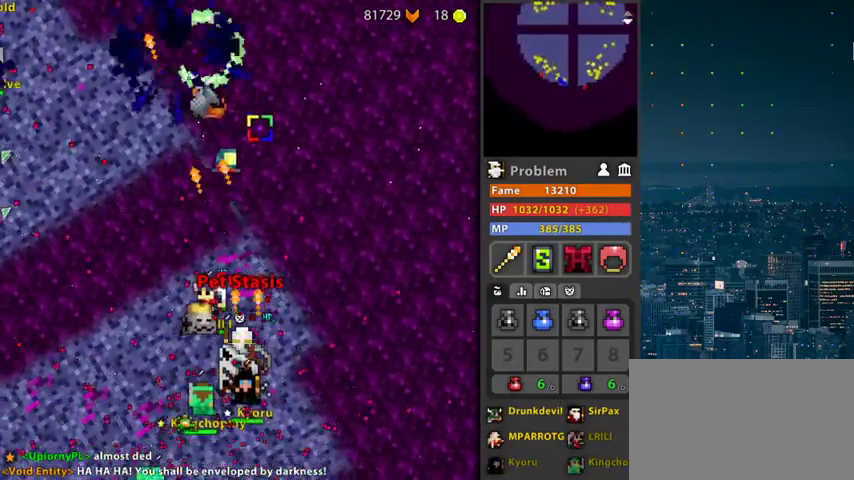
{"keys": ["f", "space"], "mouse": ["left"], "mouse_move": "still", "events": [[167, "d", "up"], [167, "space", "down"], [200, "space", "up"], [300, "space", "down"], [400, "space", "up"], [500, "space", "down"]]}
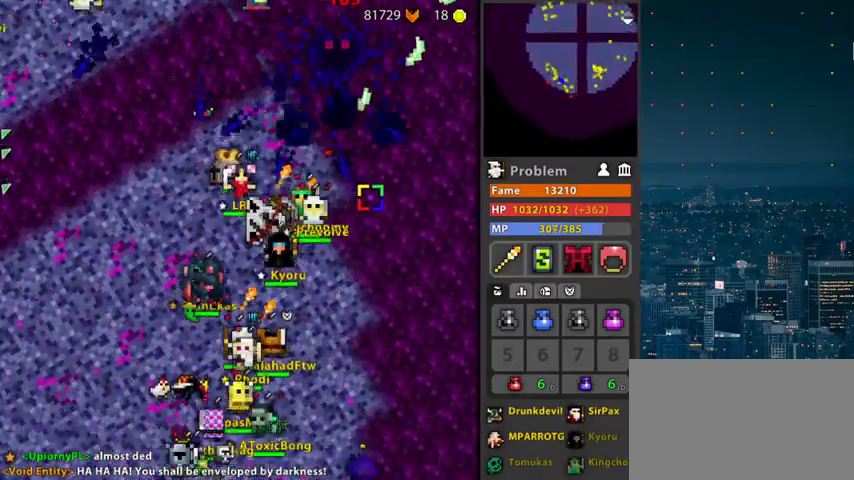
{"keys": ["d", "f"], "mouse": ["left"], "mouse_move": "still", "events": [[33, "space", "up"], [133, "d", "down"], [133, "space", "down"], [233, "space", "up"], [267, "space", "down"], [367, "space", "up"], [467, "space", "down"], [500, "space", "up"]]}
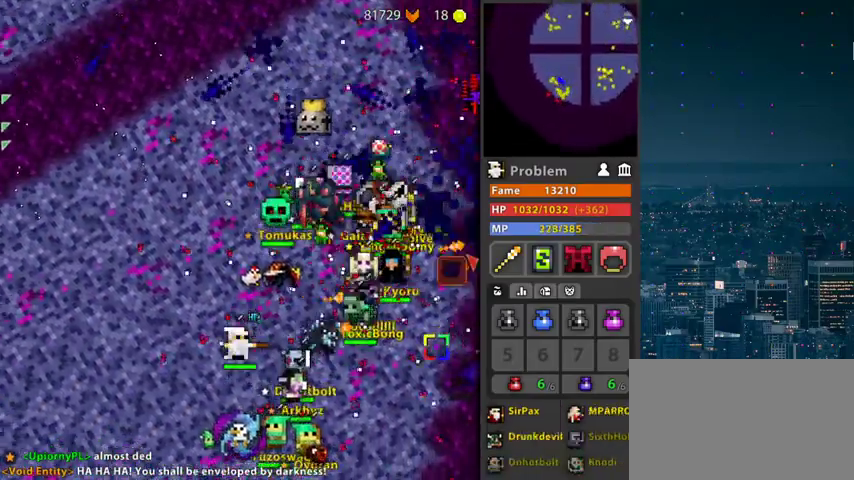
{"keys": ["r"], "mouse": [], "events": [[33, "f", "up"], [200, "mouse_left", "up"], [267, "r", "down"], [367, "d", "up"]]}
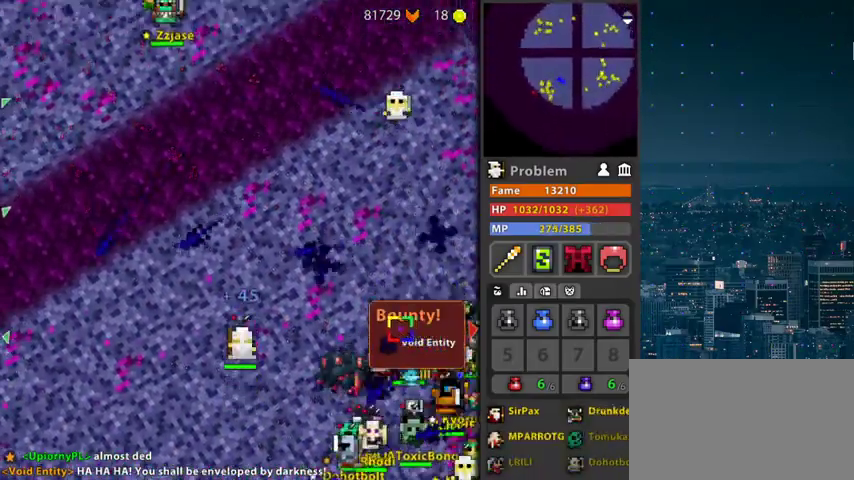
{"keys": [], "mouse": [], "mouse_move": "still", "events": [[200, "r", "up"]]}
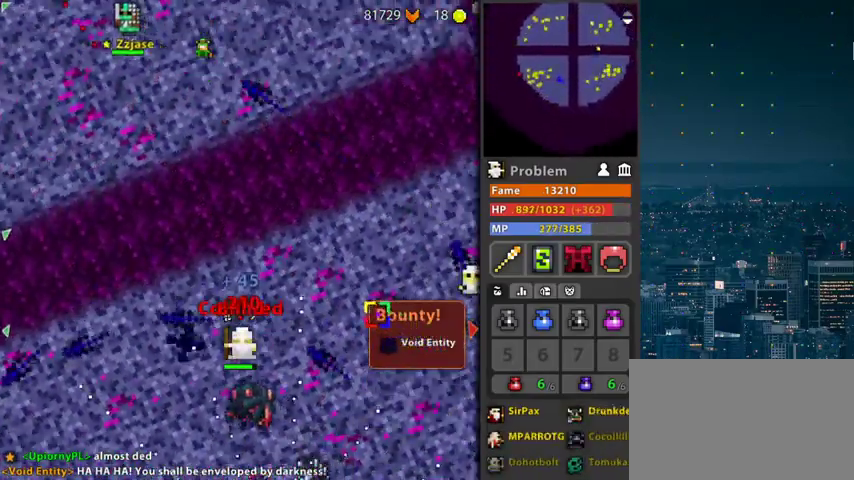
{"keys": [], "mouse": [], "mouse_move": "still", "events": [[167, "g", "down"], [267, "g", "up"]]}
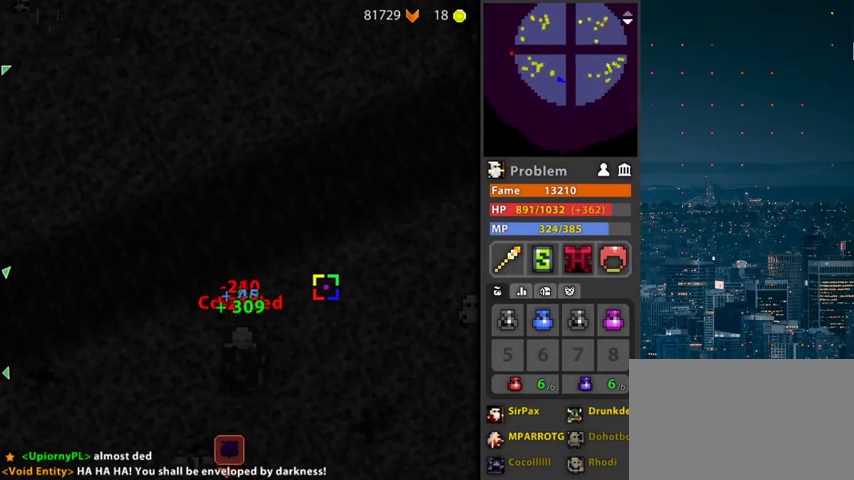
{"keys": ["f", "g"], "mouse": [], "mouse_move": "still", "events": [[133, "f", "down"], [133, "g", "down"]]}
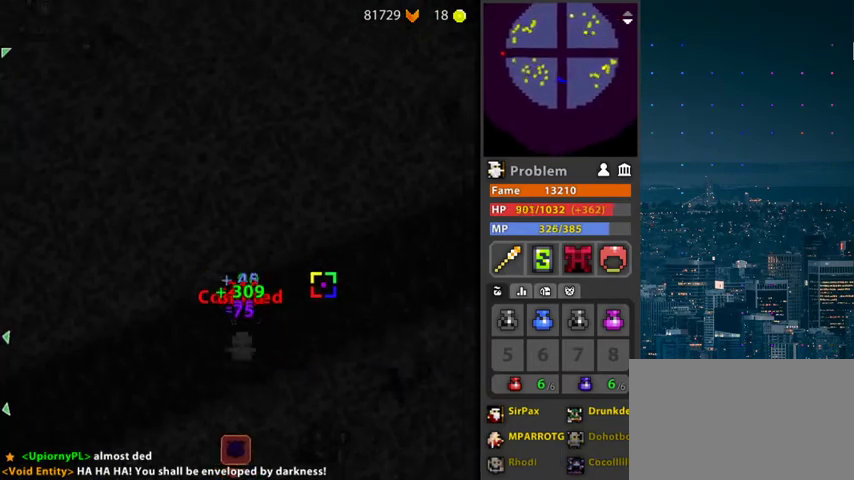
{"keys": ["f", "g"], "mouse": [], "mouse_move": "still", "events": []}